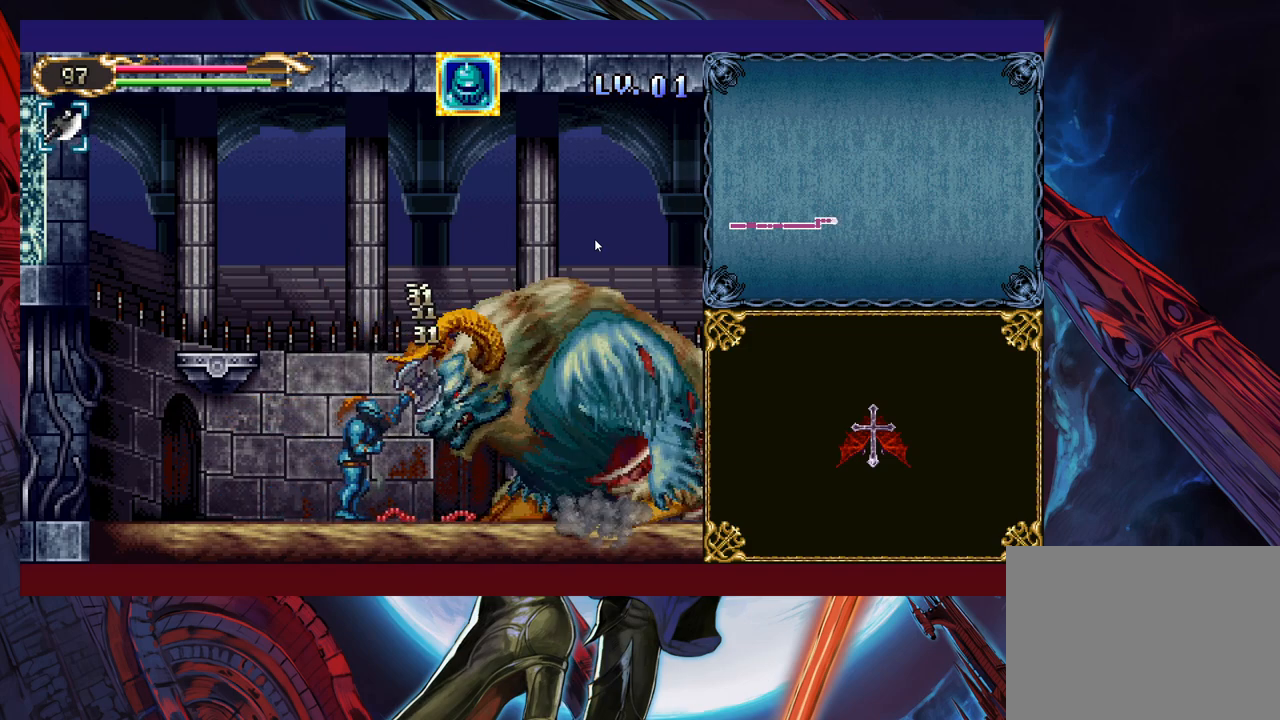
Gameplay with a controller (Xbox layout); each line is a JSON object with the inputs held at the frame after it. "events" lists button and stick changes between this image and that frame as [ms after this image, input, new state], when the widget could be followed in between. Not read: L2 R2 R3 right_stick.
{"buttons": [], "left_stick": "up", "events": []}
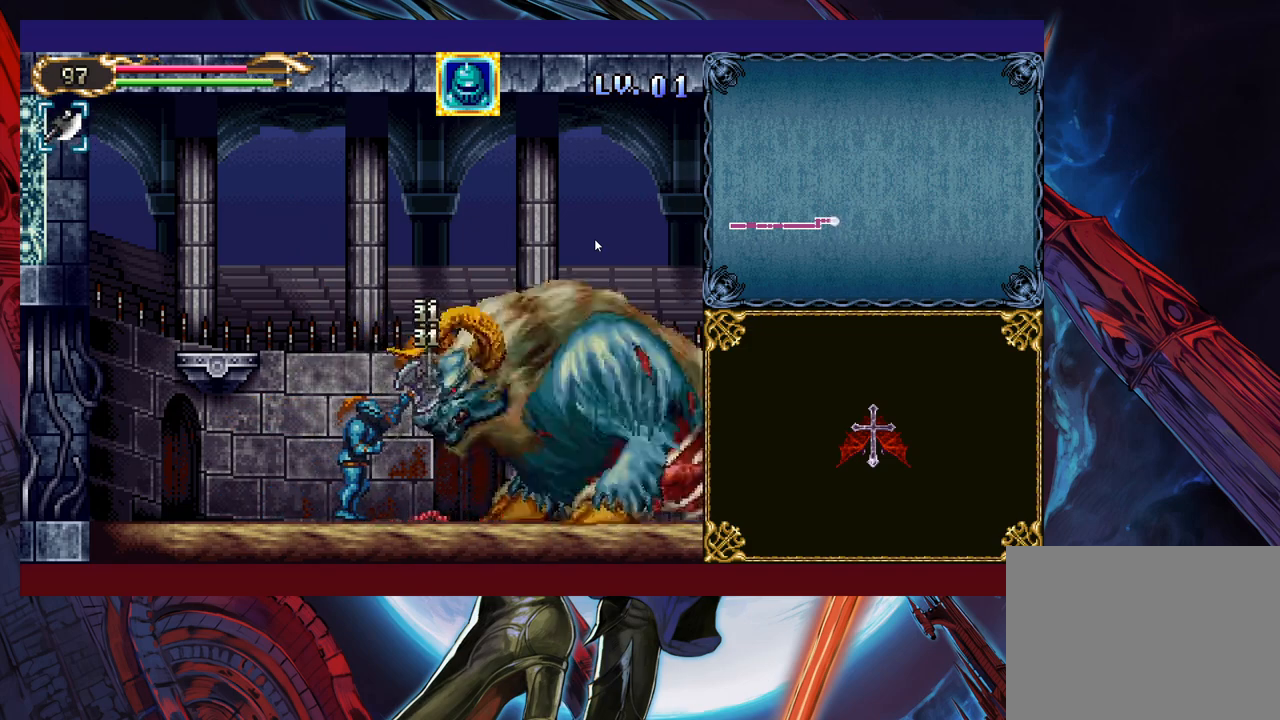
{"buttons": [], "left_stick": "up", "events": []}
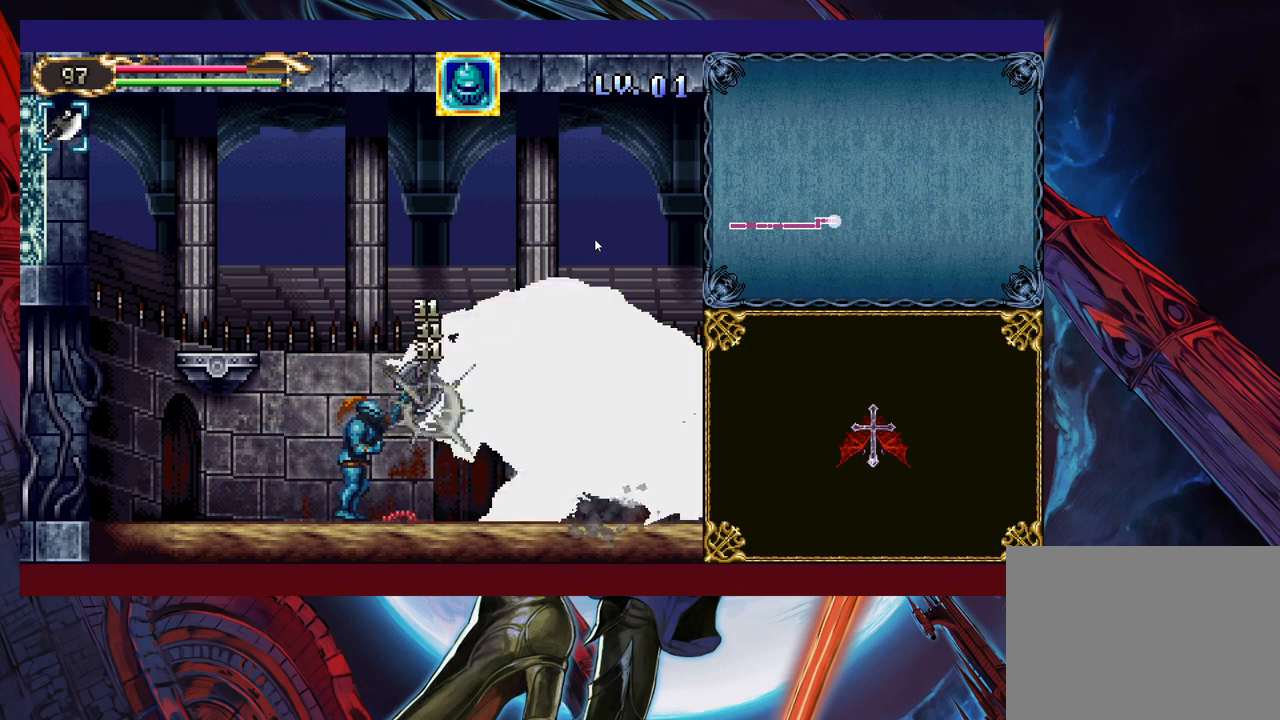
{"buttons": [], "left_stick": "up-right", "events": [[500, "left_stick", "up-right"]]}
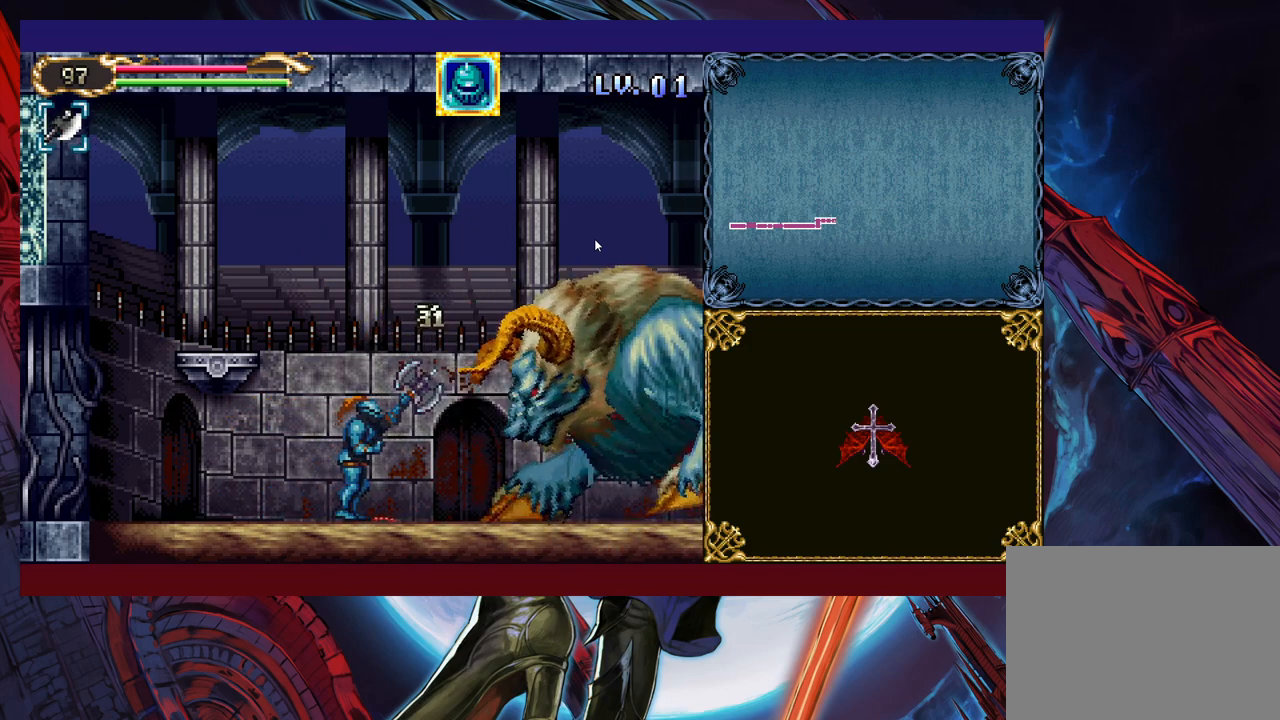
{"buttons": [], "left_stick": "up", "events": [[233, "left_stick", "up"]]}
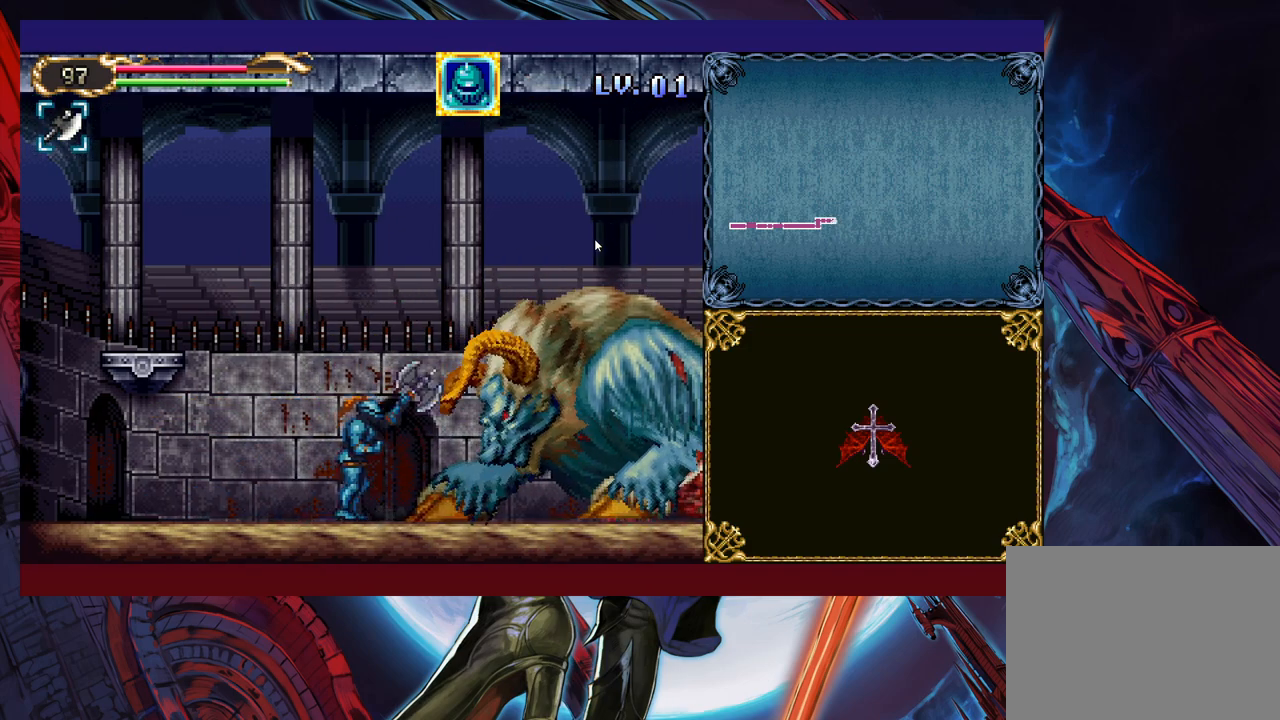
{"buttons": [], "left_stick": "up", "events": []}
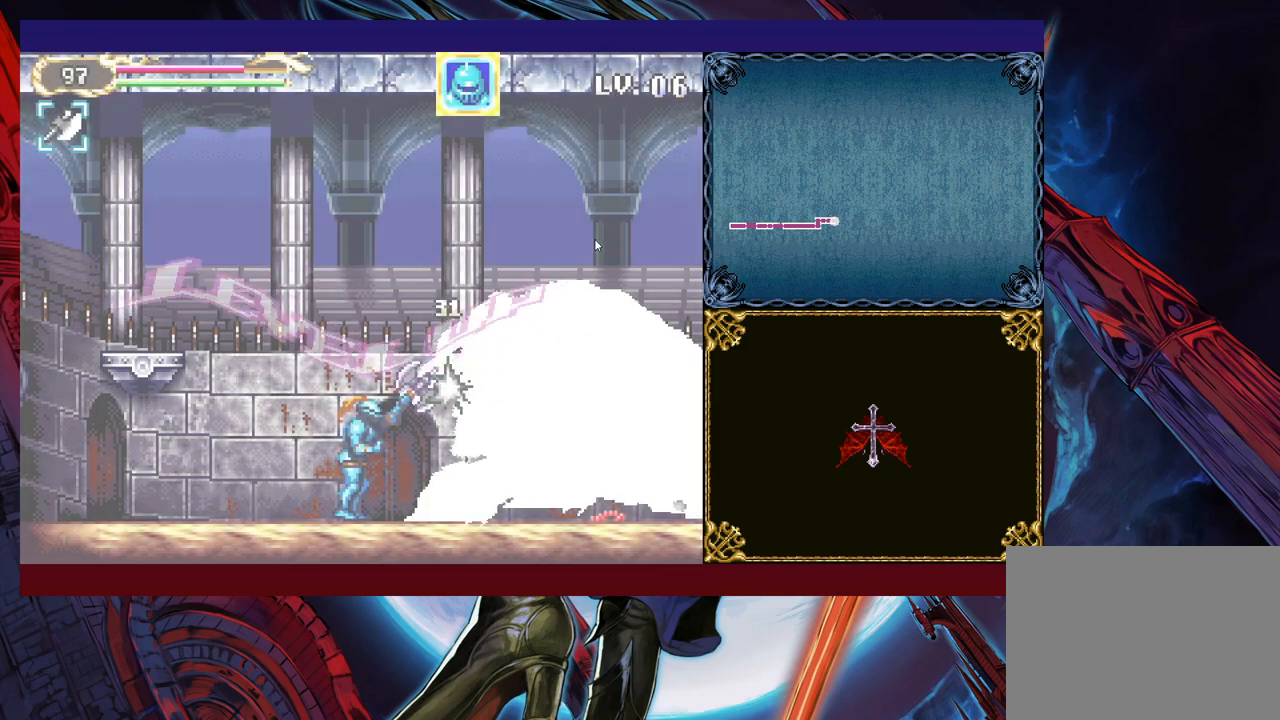
{"buttons": [], "left_stick": "left", "events": [[300, "left_stick", "center"], [350, "Y", "down"], [450, "Y", "up"], [450, "left_stick", "left"]]}
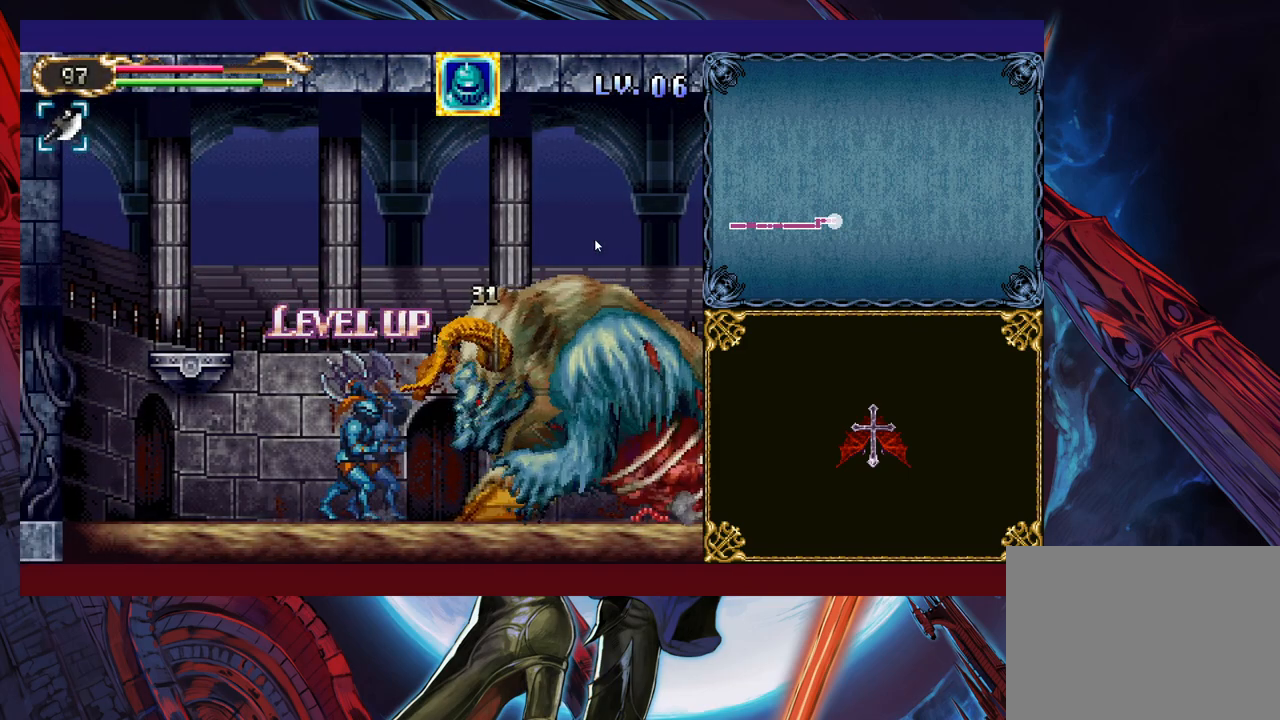
{"buttons": ["B"], "left_stick": "left", "events": [[333, "B", "down"]]}
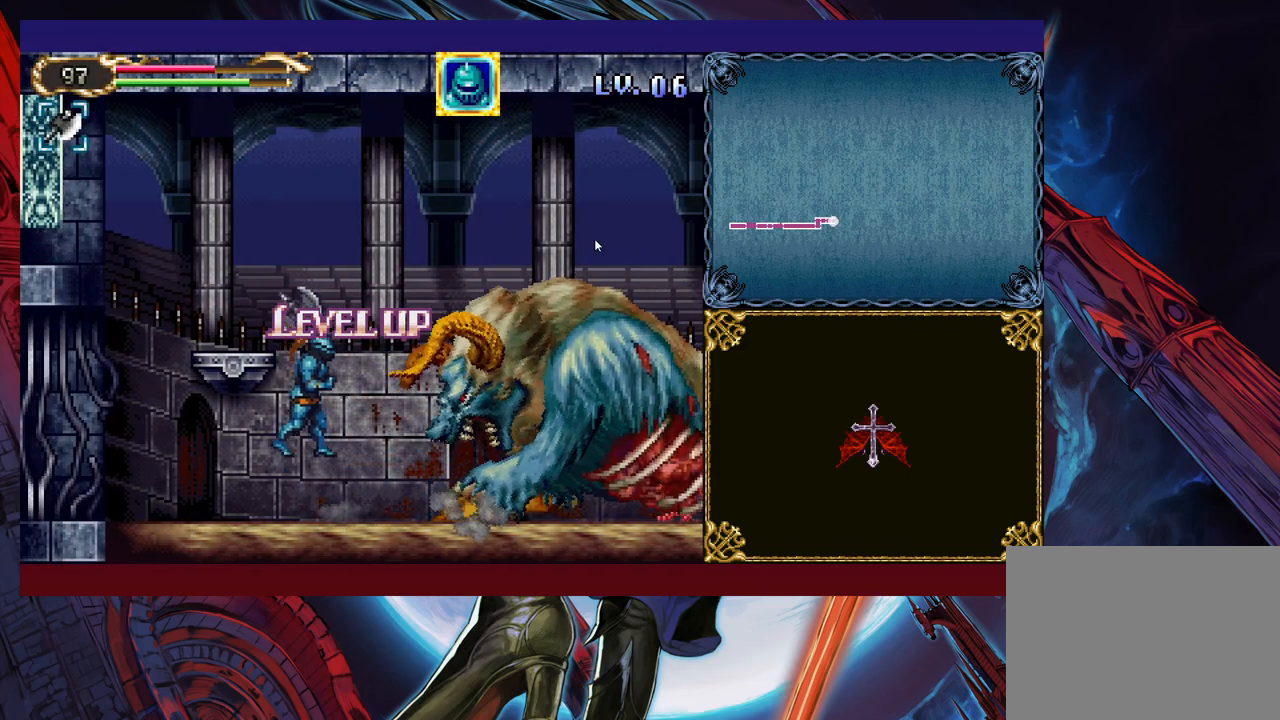
{"buttons": ["B"], "left_stick": "left", "events": [[200, "B", "up"], [250, "B", "down"]]}
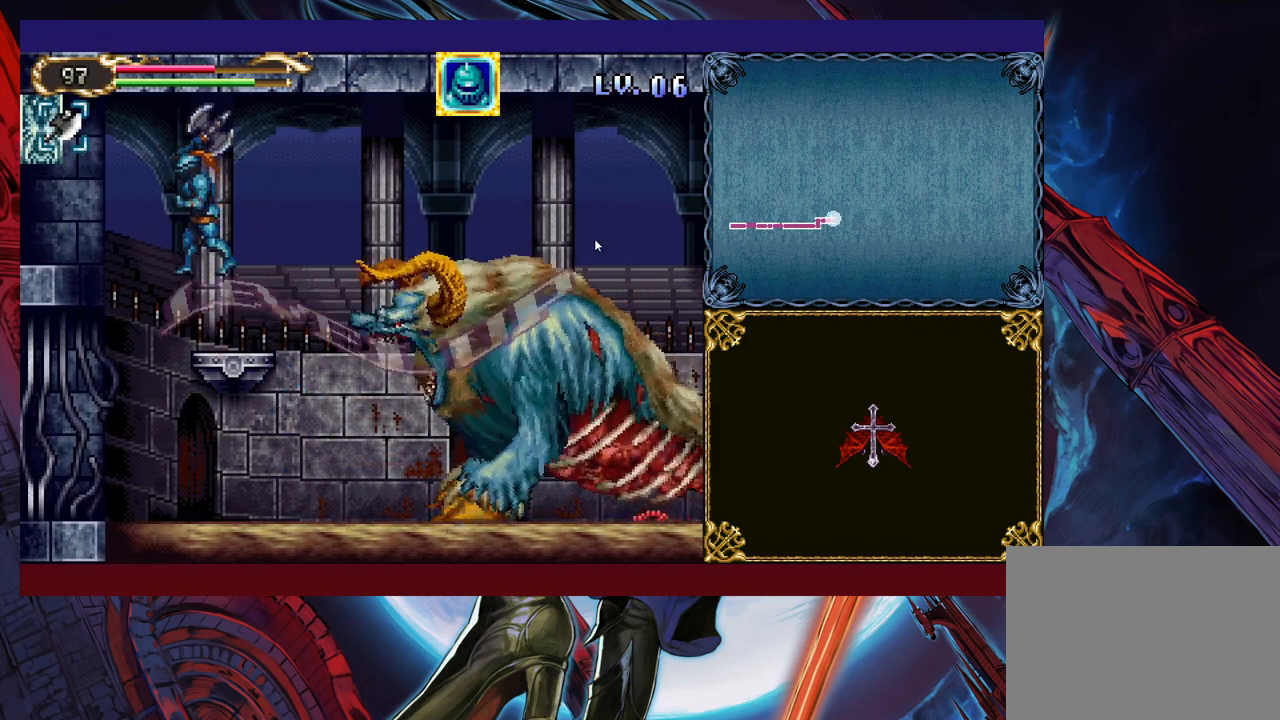
{"buttons": [], "left_stick": "up-left", "events": [[200, "B", "up"], [200, "left_stick", "up-left"], [350, "Y", "down"], [483, "Y", "up"]]}
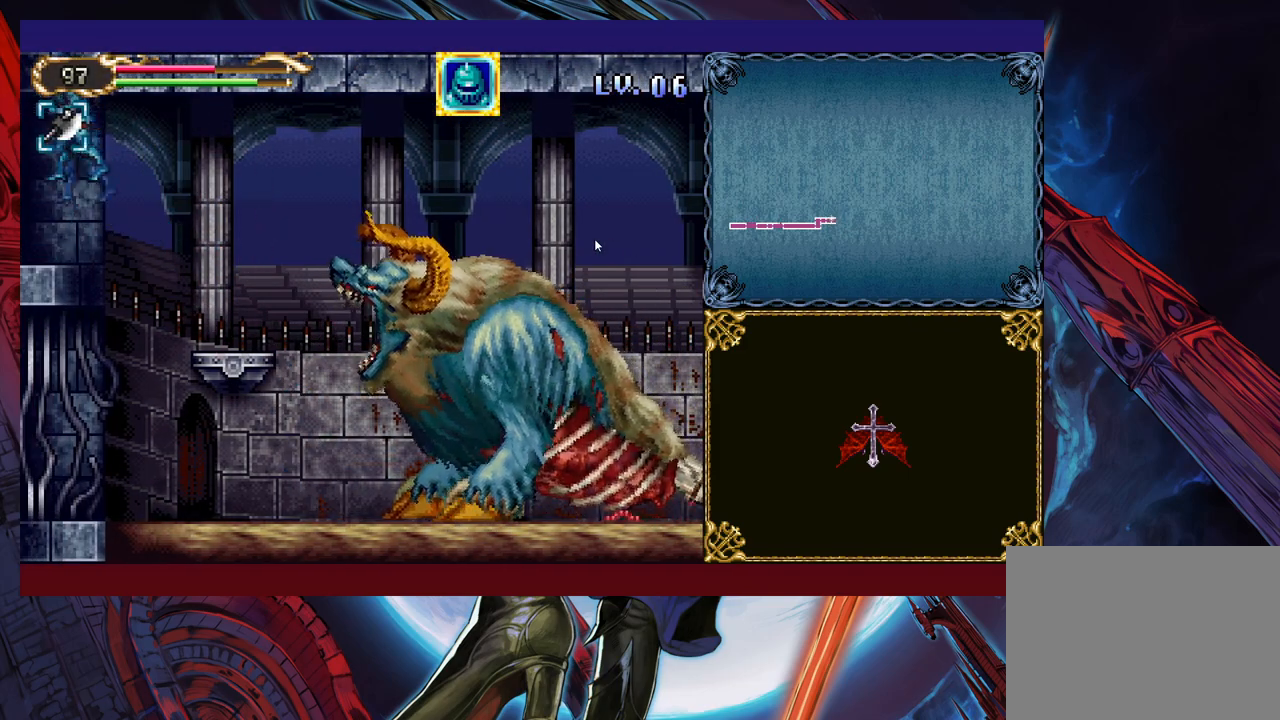
{"buttons": [], "left_stick": "up-left", "events": []}
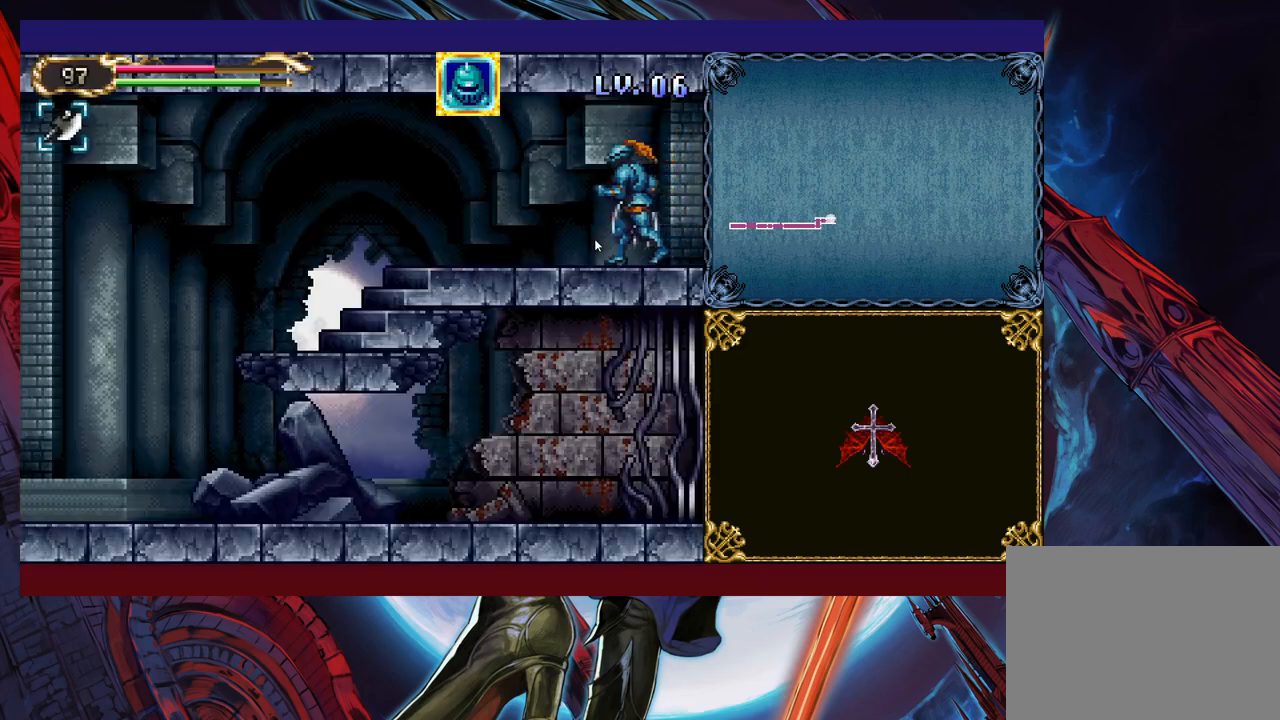
{"buttons": [], "left_stick": "up-left", "events": []}
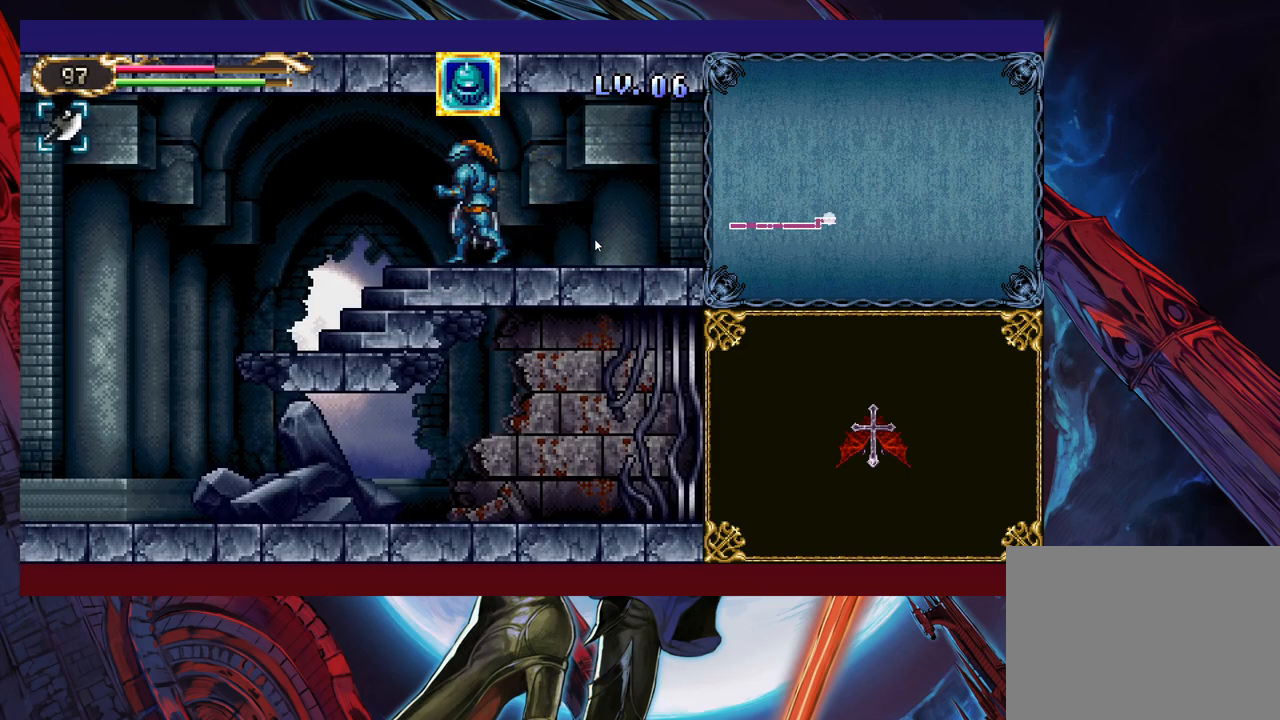
{"buttons": [], "left_stick": "up-left", "events": []}
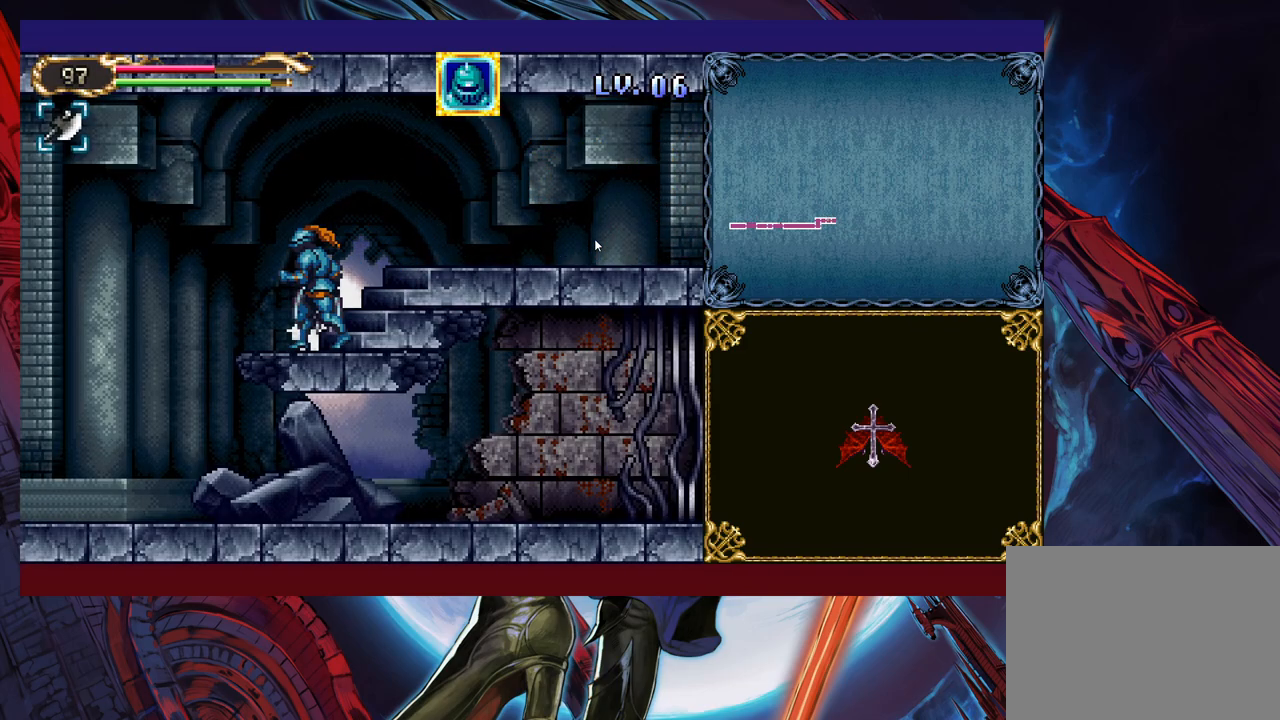
{"buttons": [], "left_stick": "up-left", "events": []}
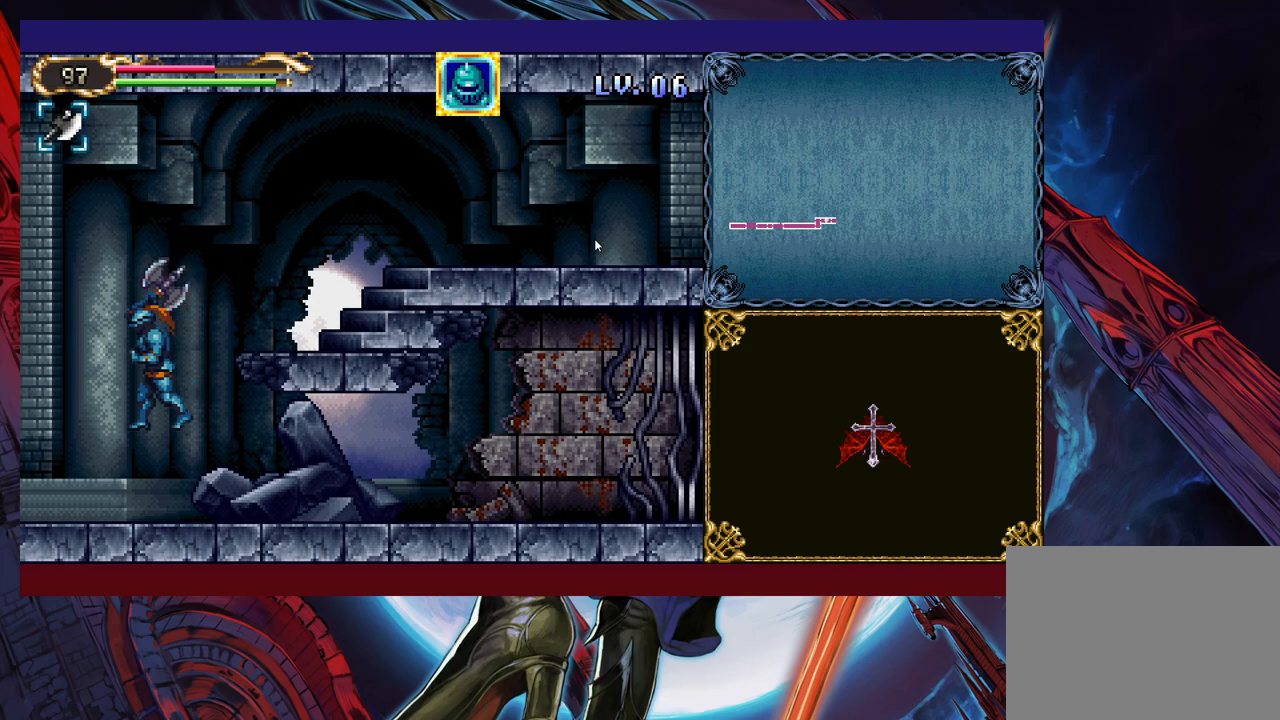
{"buttons": [], "left_stick": "up-left", "events": []}
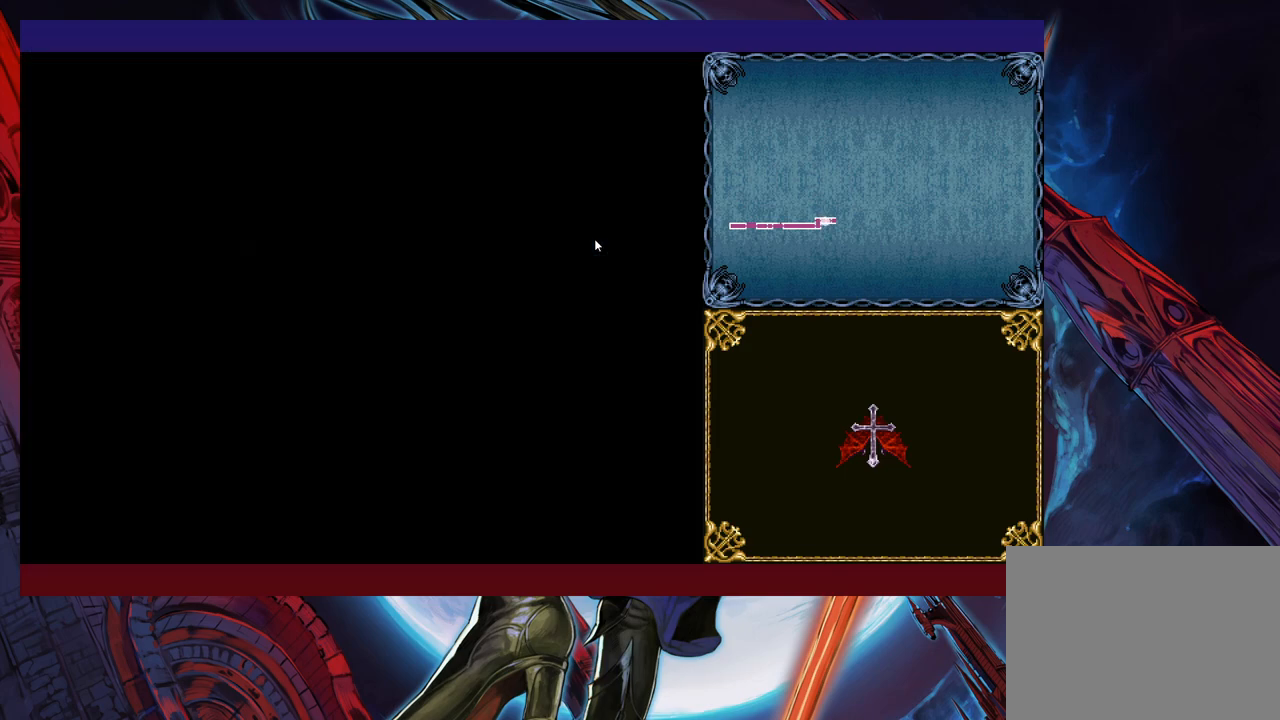
{"buttons": [], "left_stick": "up-left", "events": []}
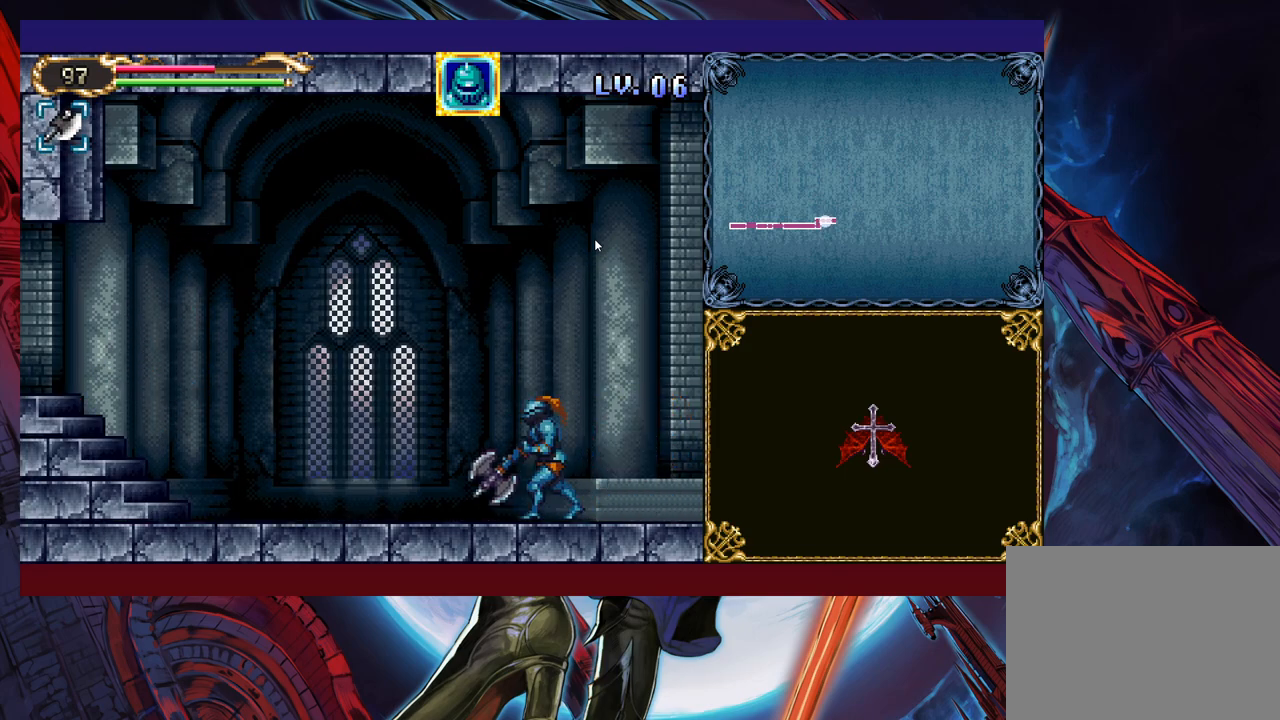
{"buttons": [], "left_stick": "up-left", "events": []}
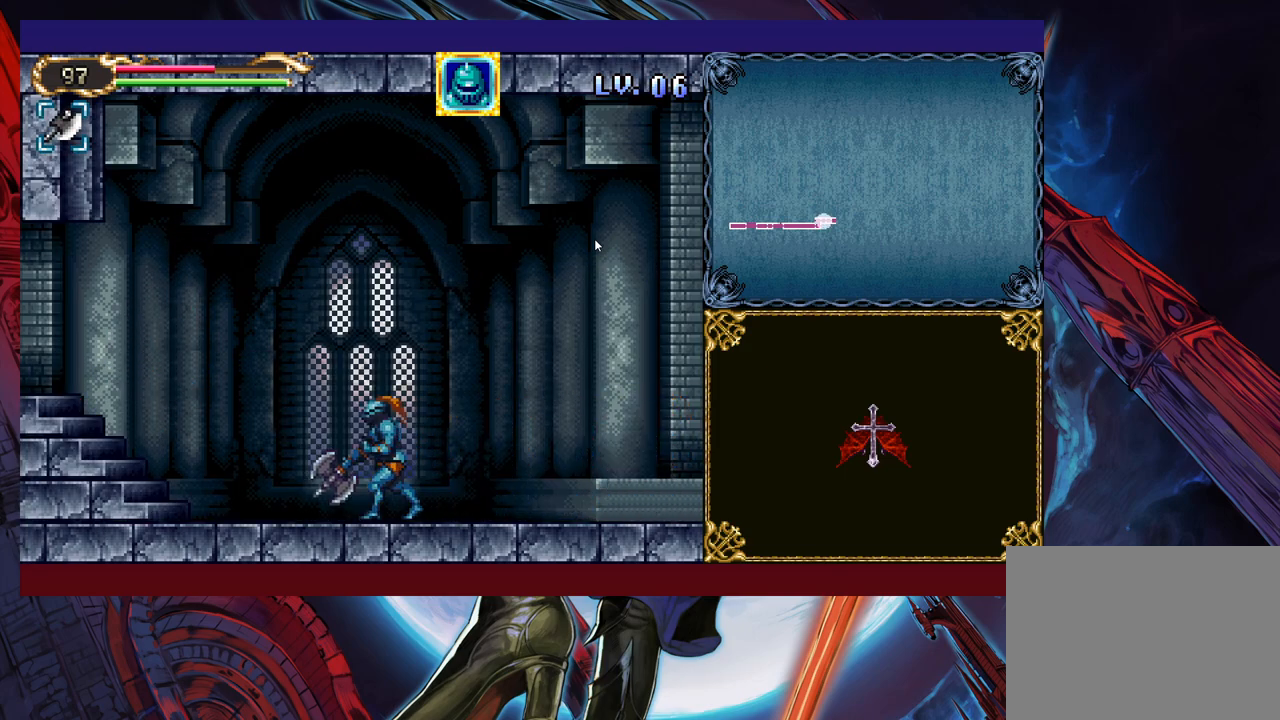
{"buttons": ["B"], "left_stick": "up-left", "events": [[483, "B", "down"]]}
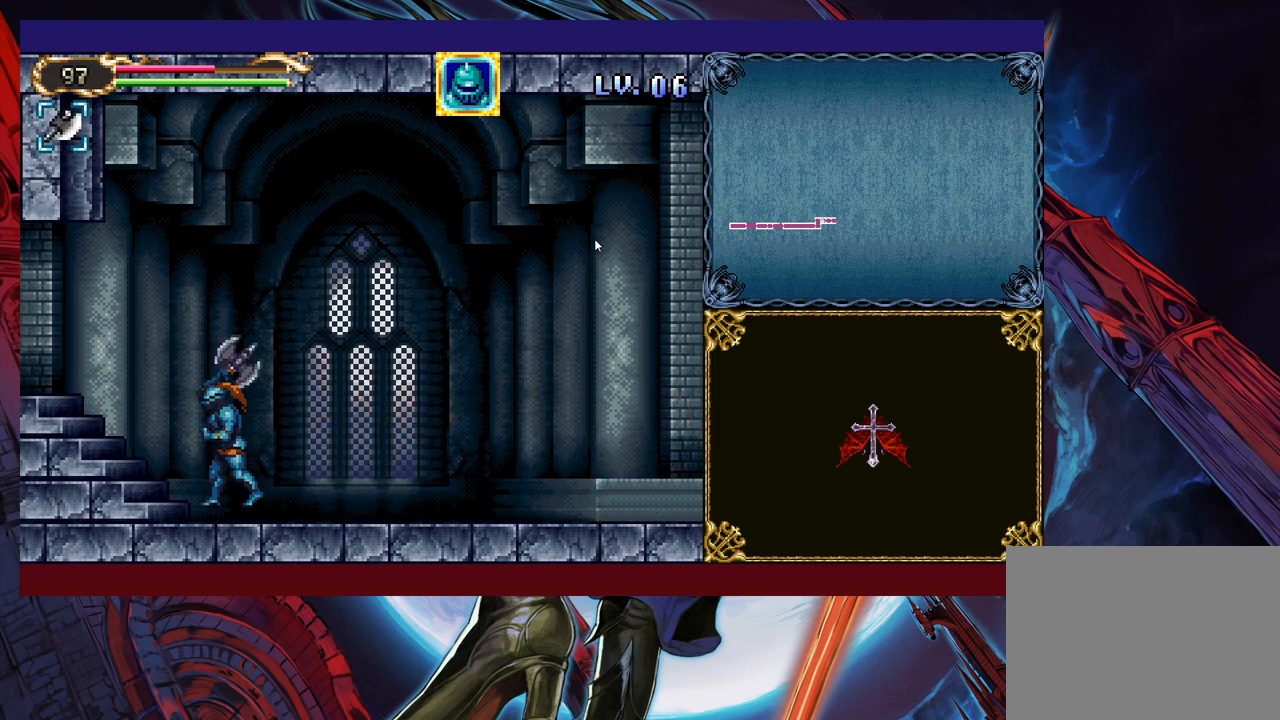
{"buttons": ["B"], "left_stick": "up-left", "events": []}
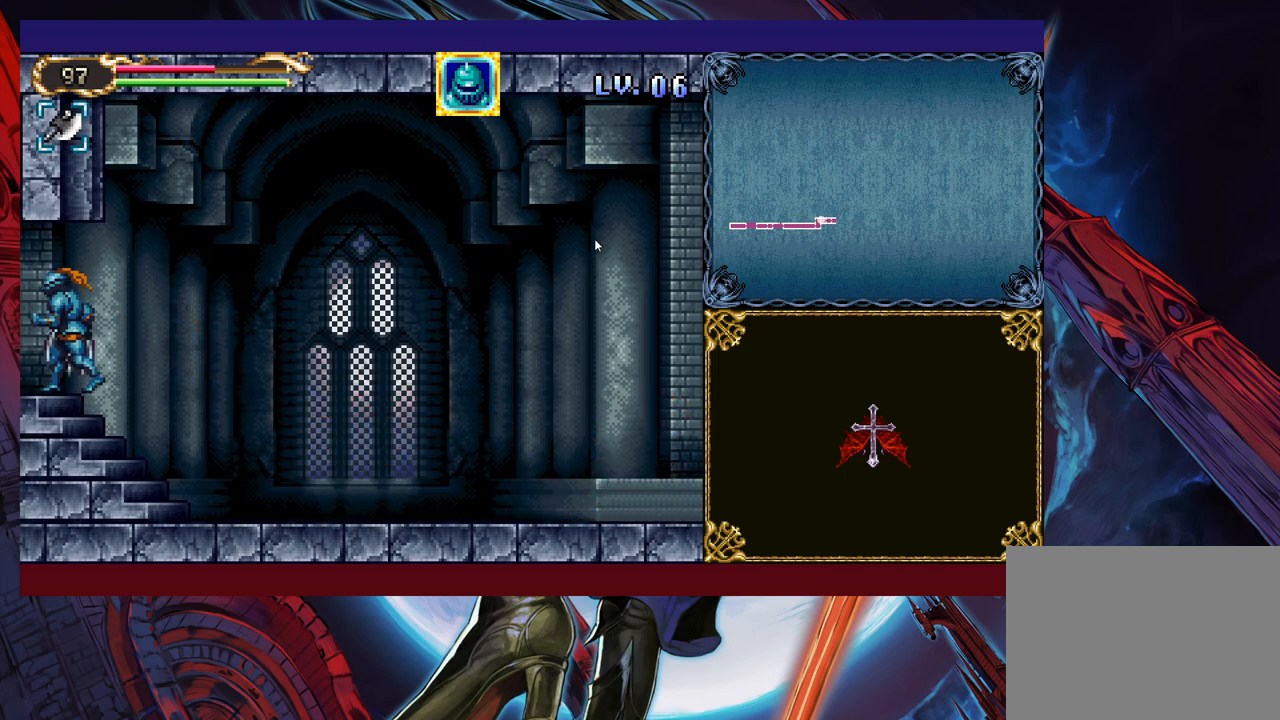
{"buttons": [], "left_stick": "up-left", "events": [[150, "B", "up"]]}
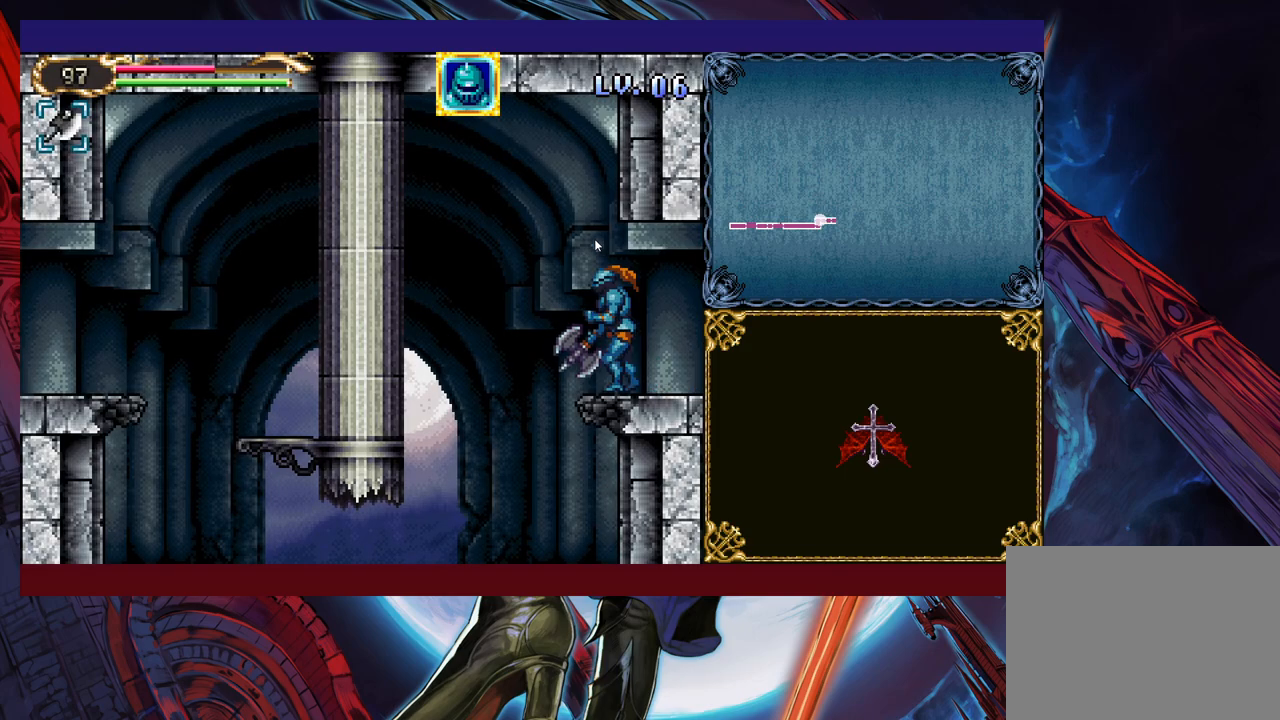
{"buttons": [], "left_stick": "up-left", "events": []}
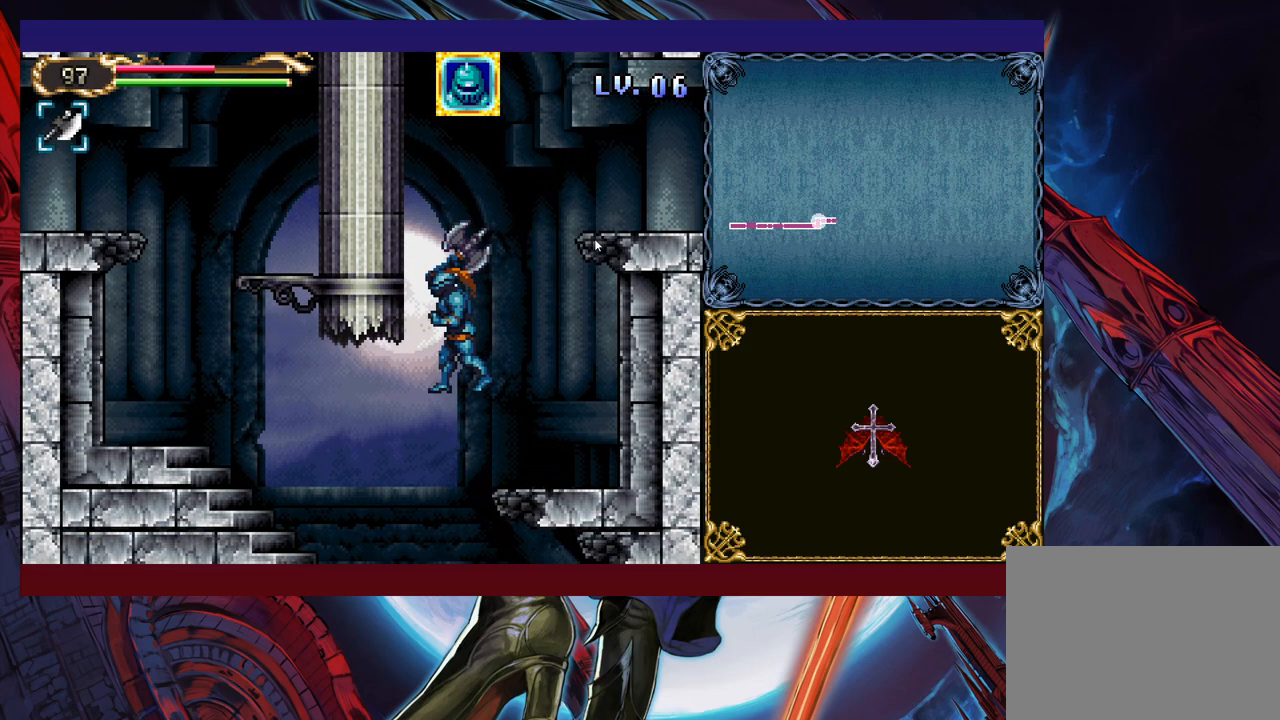
{"buttons": [], "left_stick": "up-left", "events": [[183, "B", "down"], [350, "B", "up"]]}
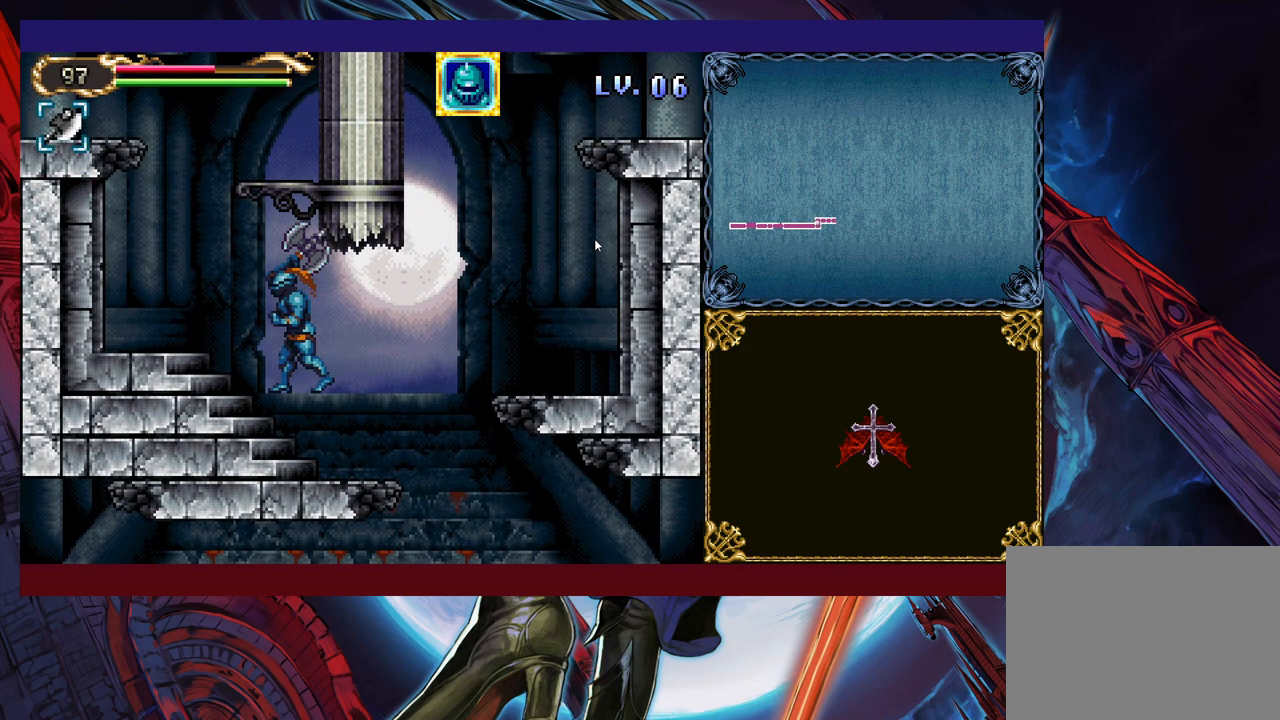
{"buttons": [], "left_stick": "left", "events": [[100, "Y", "down"], [200, "Y", "up"], [200, "left_stick", "left"]]}
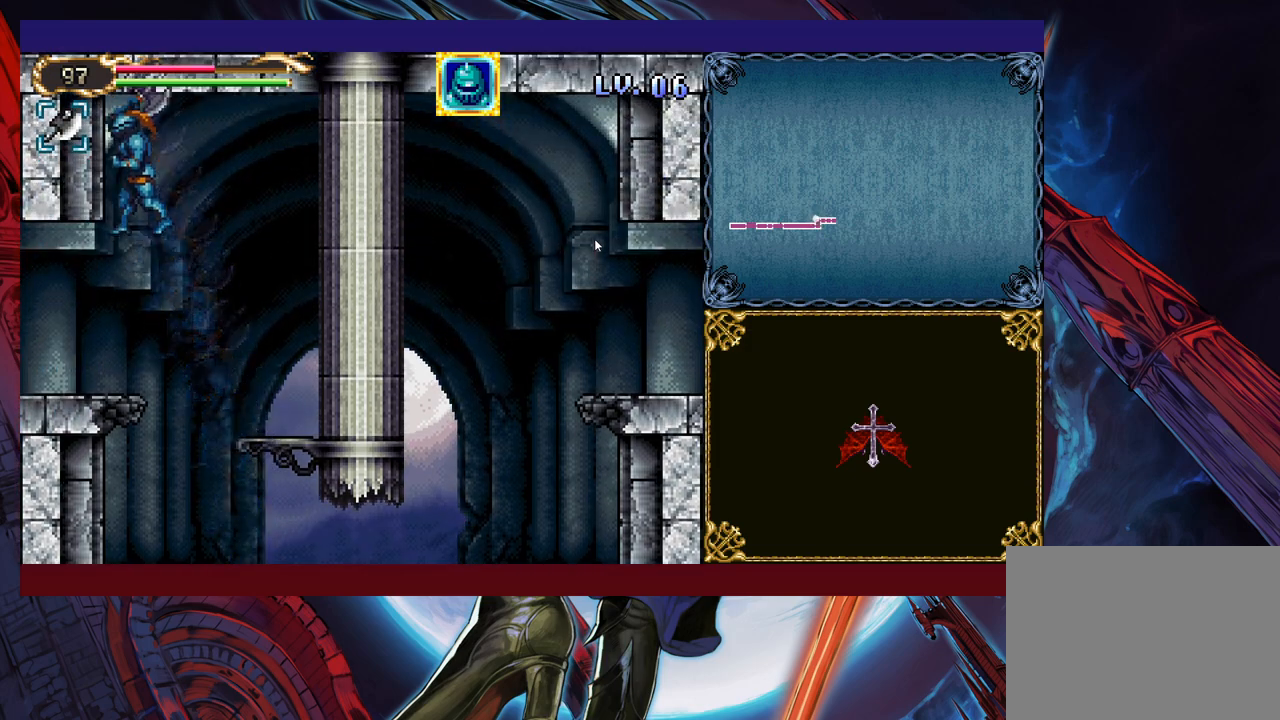
{"buttons": [], "left_stick": "left", "events": []}
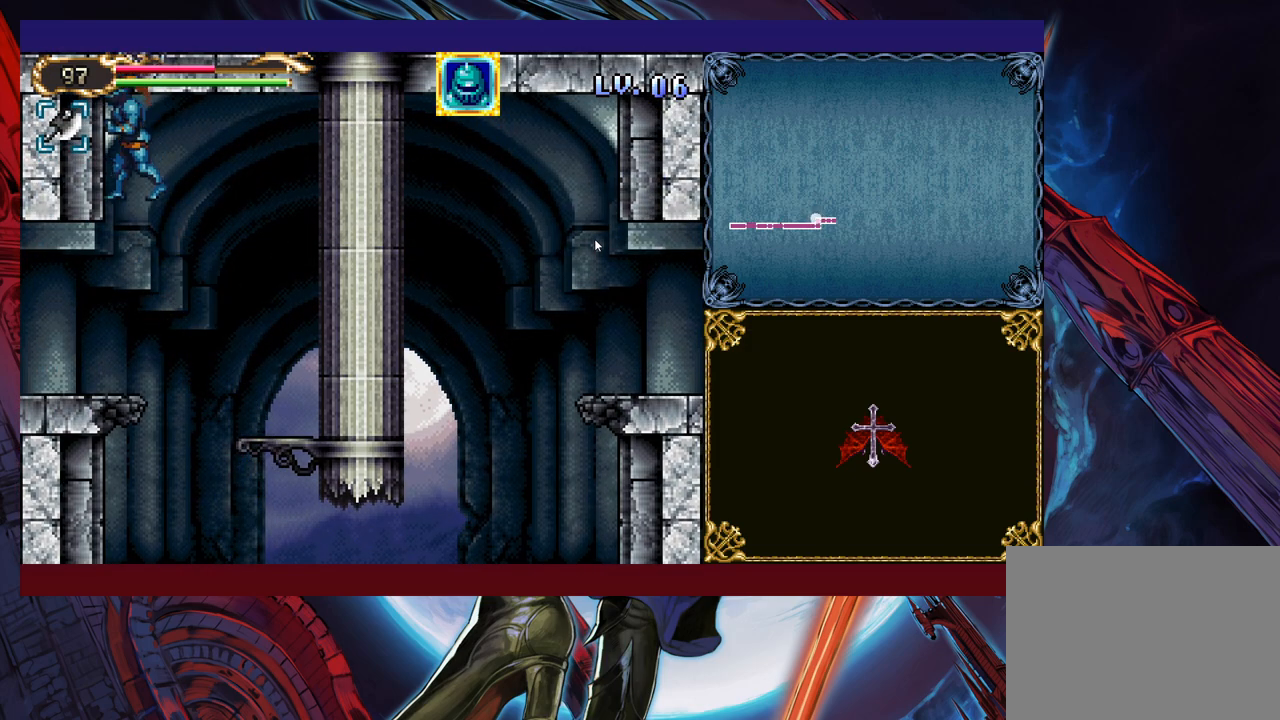
{"buttons": [], "left_stick": "left", "events": []}
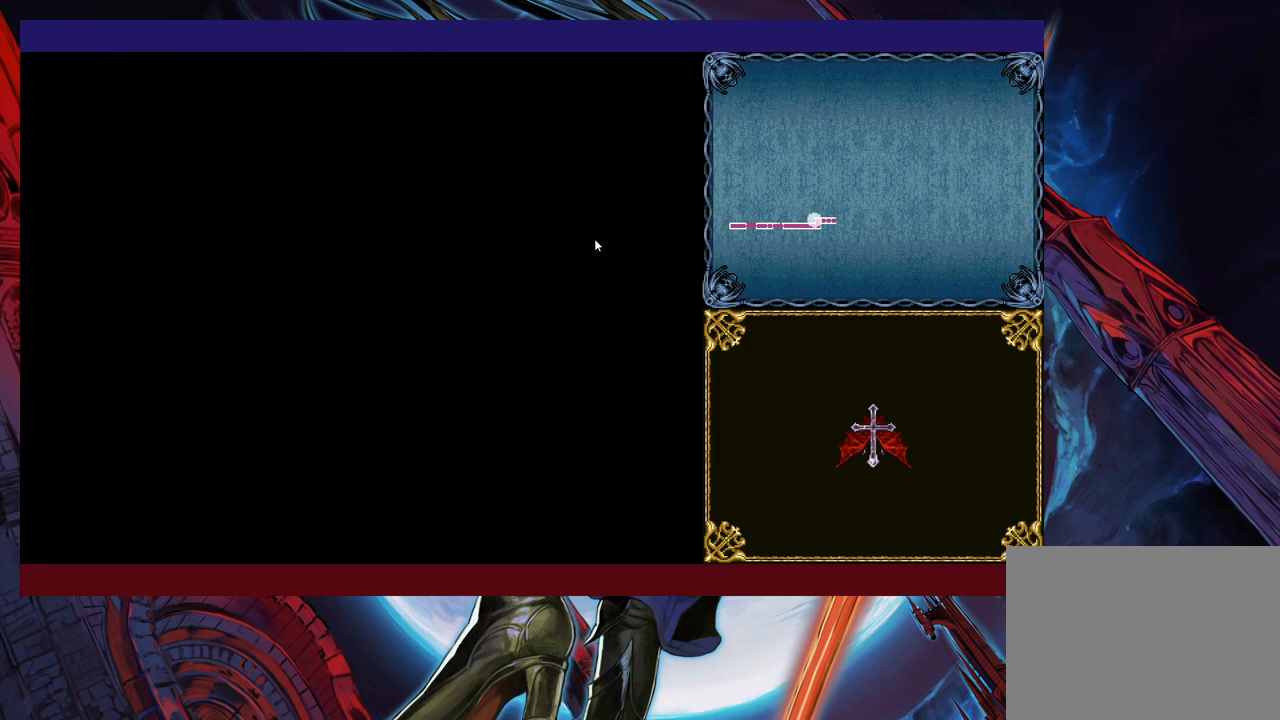
{"buttons": [], "left_stick": "left", "events": []}
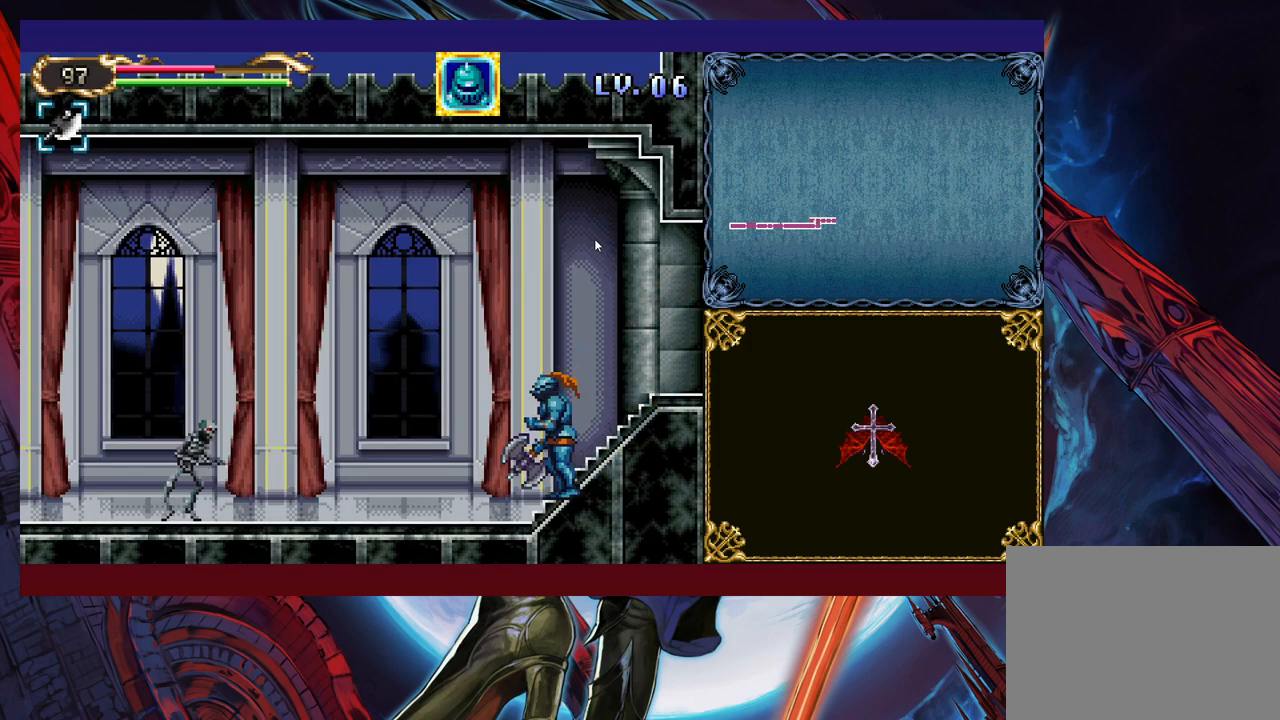
{"buttons": ["B"], "left_stick": "left", "events": [[383, "B", "down"]]}
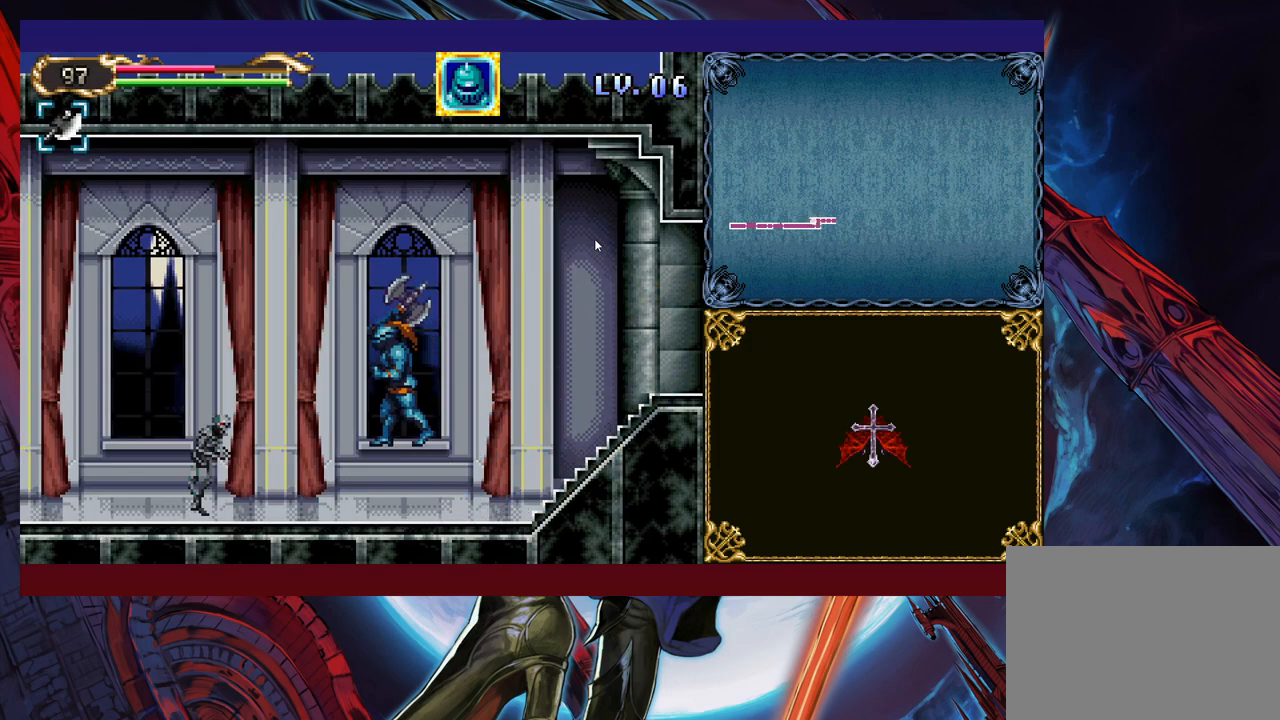
{"buttons": [], "left_stick": "left", "events": [[50, "B", "up"], [183, "X", "down"], [333, "X", "up"]]}
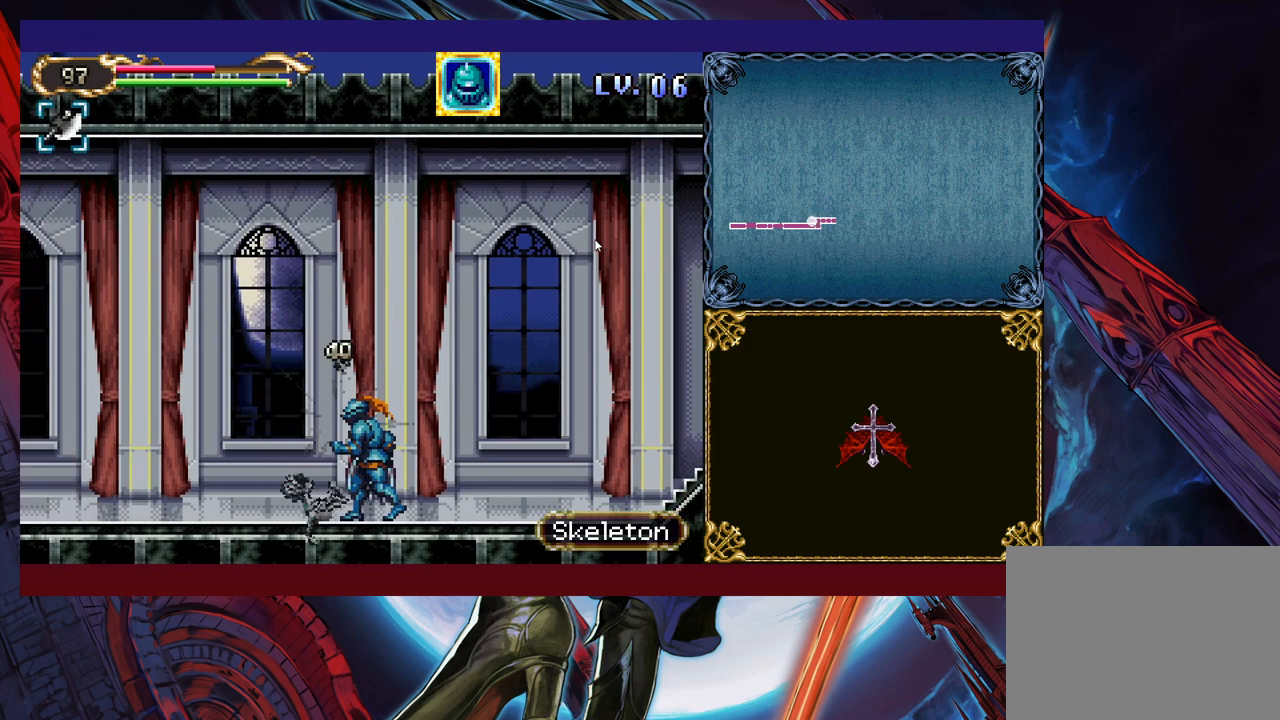
{"buttons": [], "left_stick": "left", "events": []}
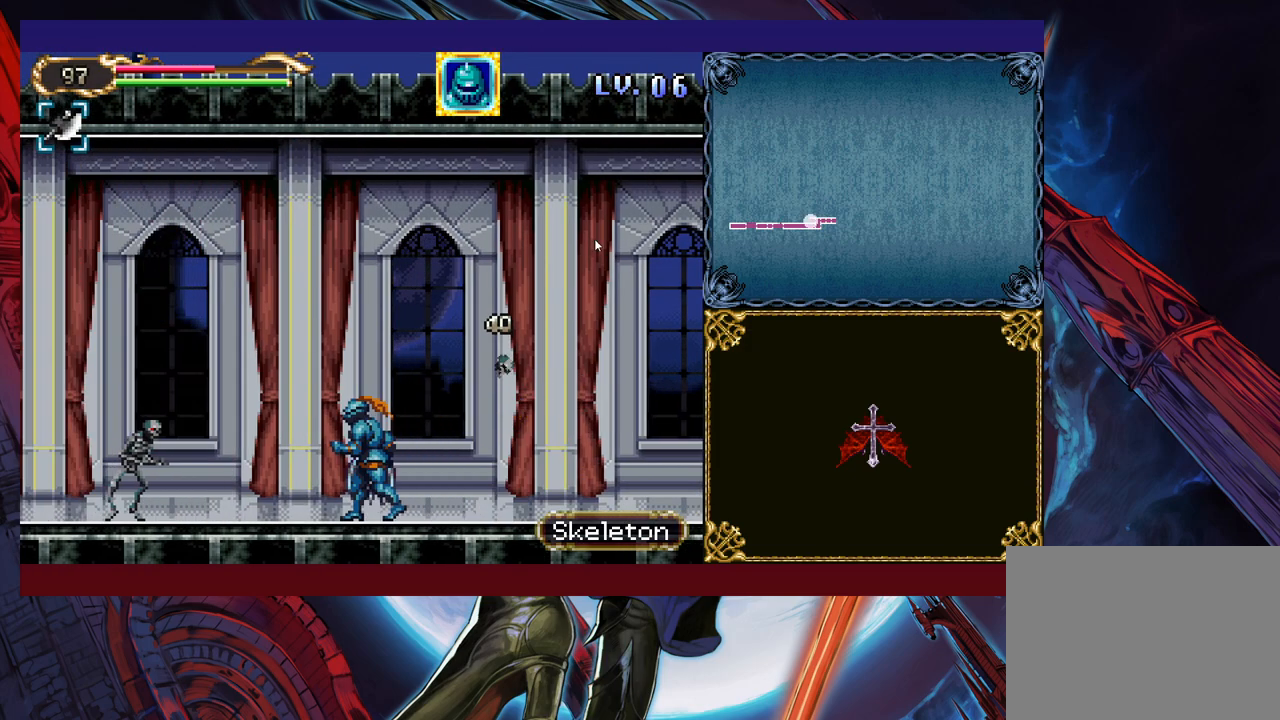
{"buttons": [], "left_stick": "left", "events": [[100, "B", "down"], [200, "B", "up"], [250, "X", "down"], [433, "X", "up"]]}
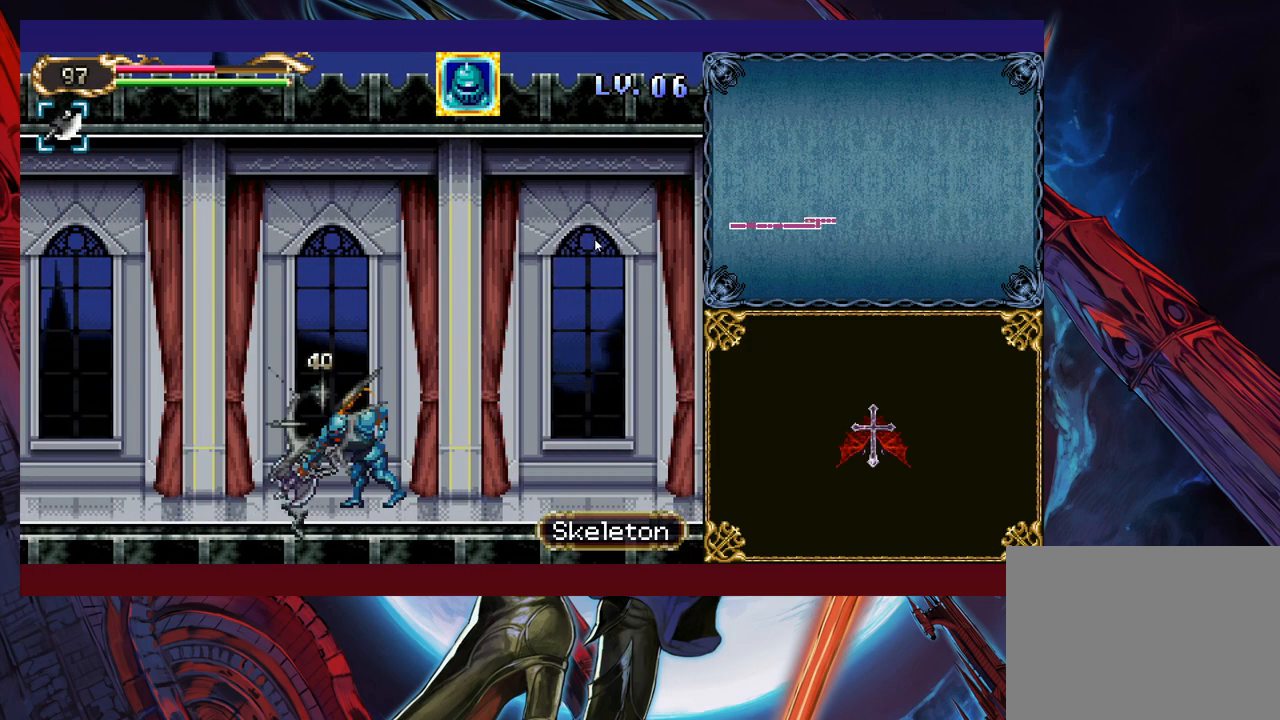
{"buttons": [], "left_stick": "left", "events": []}
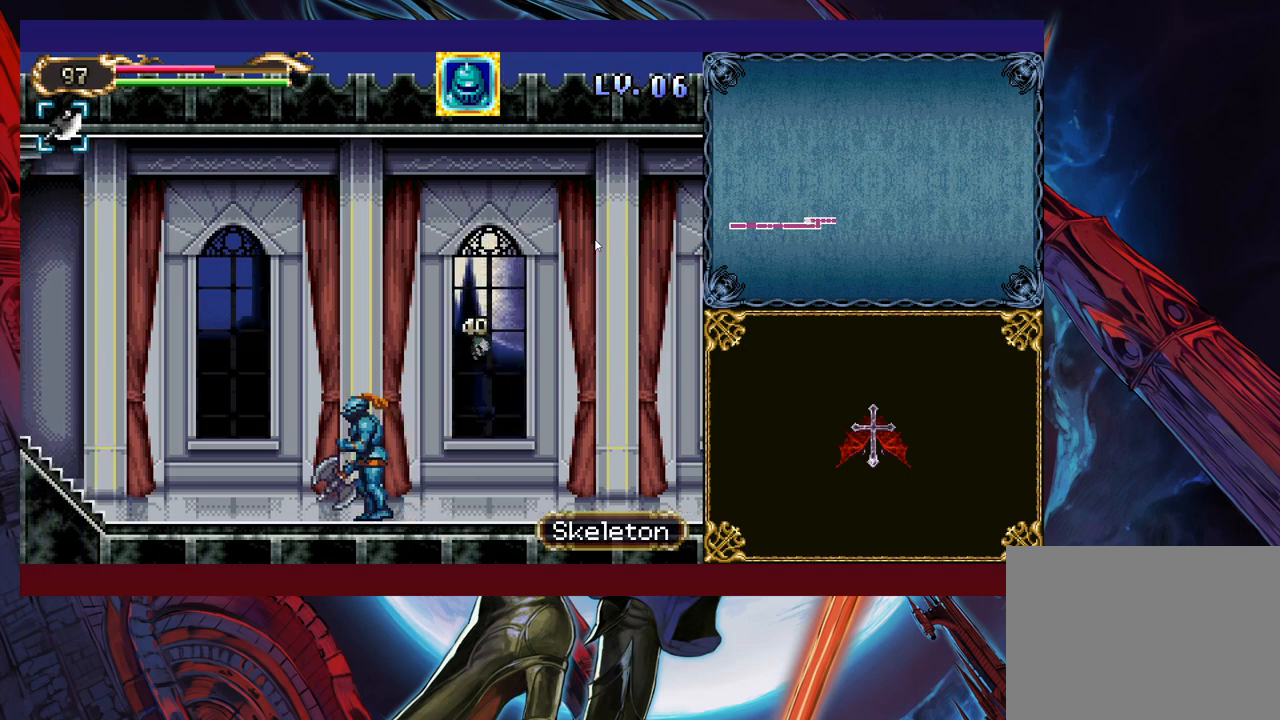
{"buttons": [], "left_stick": "left", "events": []}